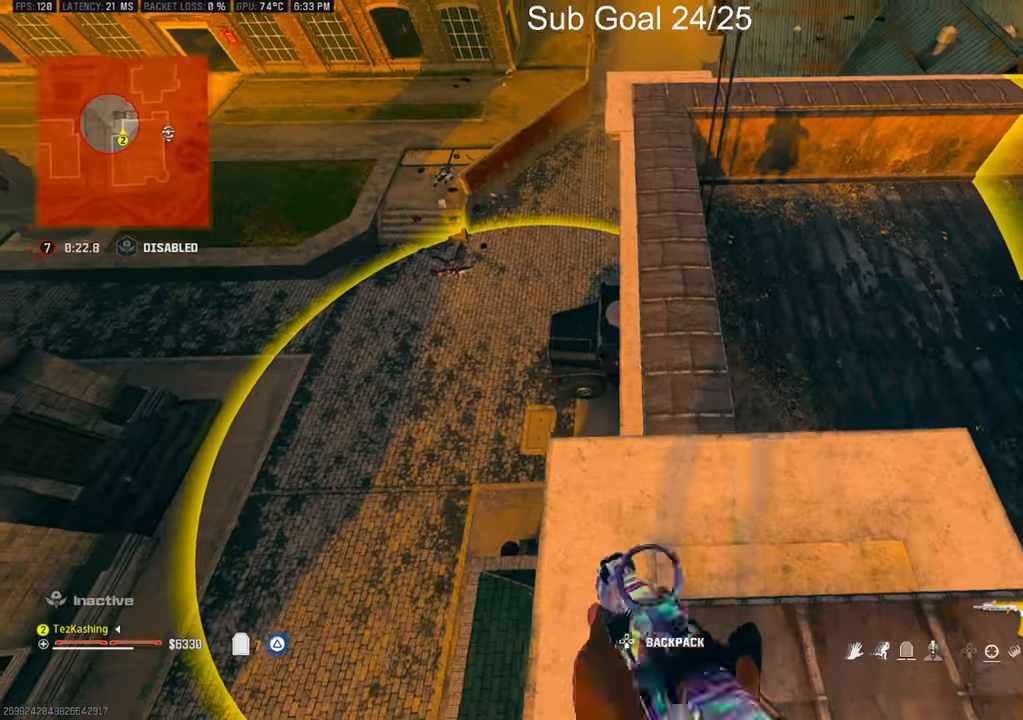
Gameplay with a controller (PlayStation layout); each line is a JSON object with the inputs held at the frame after it. "events" lists button and stick changes between this image and that frame as [ms after this image, input, new state], when the widget could be followed in between.
{"buttons": [], "left_stick": "up-right", "right_stick": "center", "events": [[100, "right_stick", "center"]]}
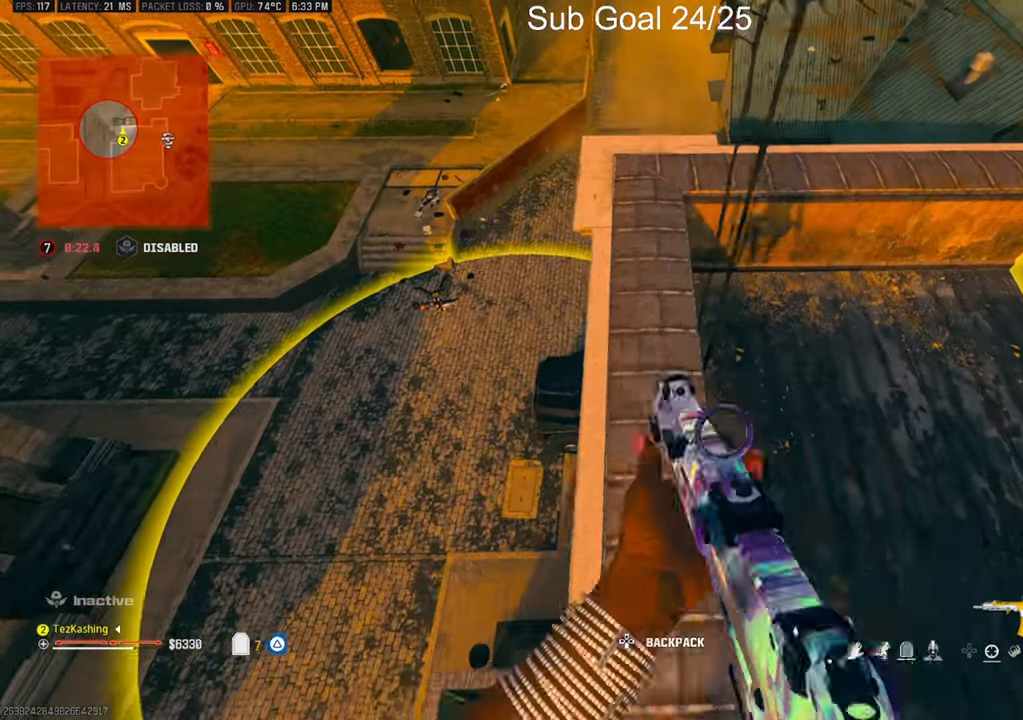
{"buttons": [], "left_stick": "center", "right_stick": "center", "events": [[17, "left_stick", "center"], [267, "TRIANGLE", "down"], [333, "TRIANGLE", "up"], [367, "left_stick", "up"], [383, "TRIANGLE", "down"], [467, "TRIANGLE", "up"], [500, "left_stick", "center"]]}
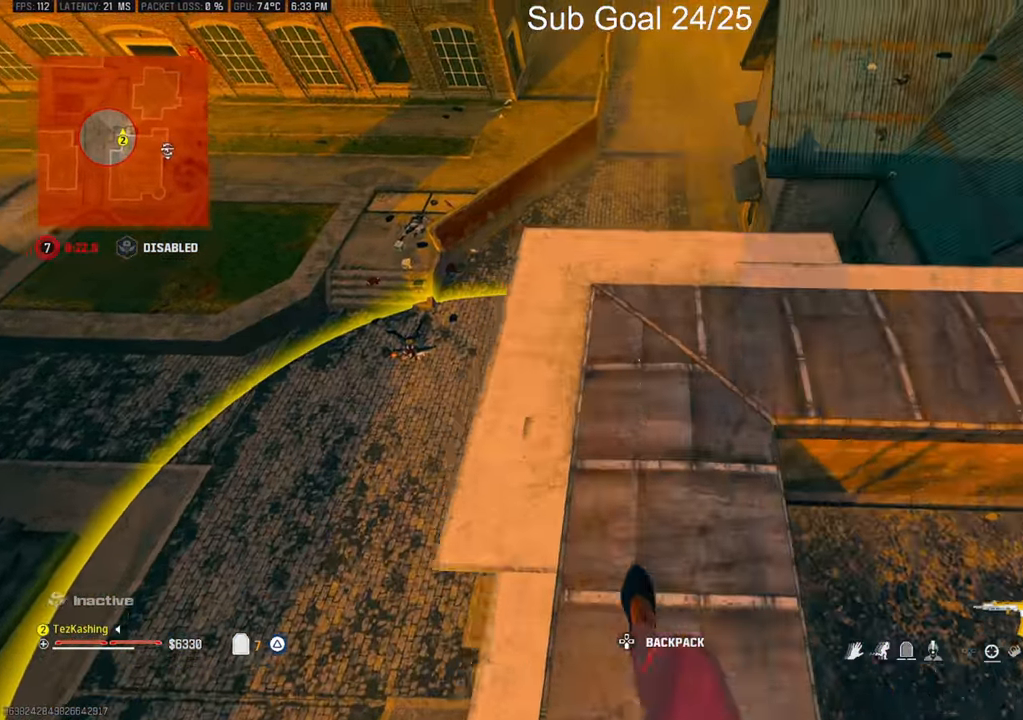
{"buttons": [], "left_stick": "center", "right_stick": "center", "events": [[333, "right_stick", "down-right"], [383, "left_stick", "up-left"], [400, "right_stick", "center"], [483, "left_stick", "center"]]}
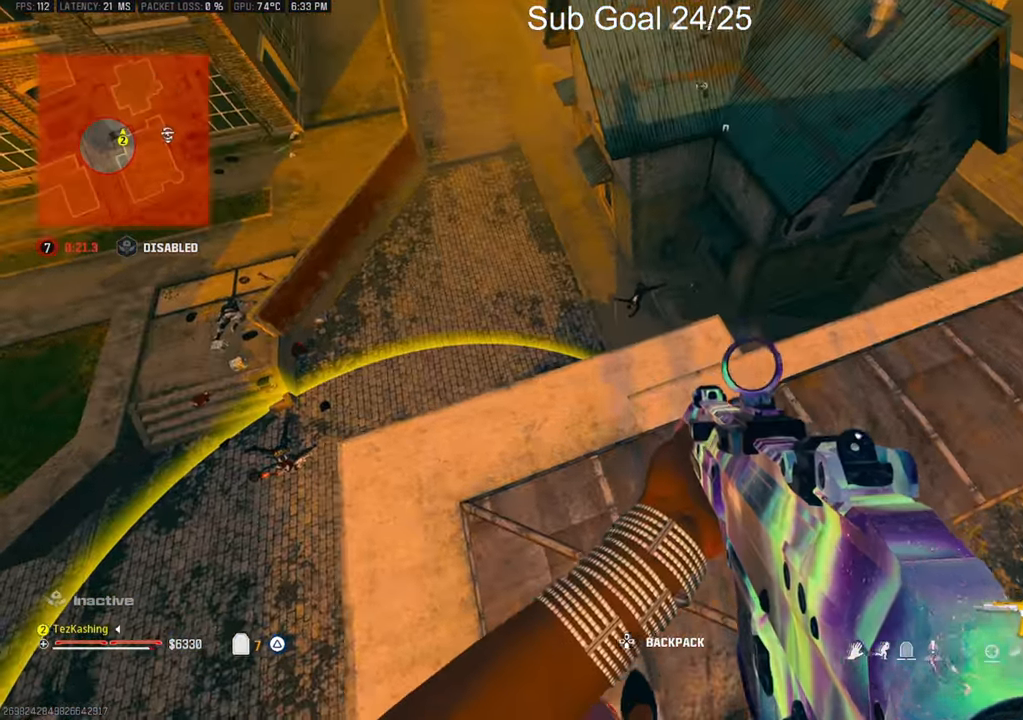
{"buttons": [], "left_stick": "center", "right_stick": "center", "events": [[100, "left_stick", "up"], [233, "left_stick", "center"], [233, "right_stick", "down-right"], [383, "right_stick", "center"]]}
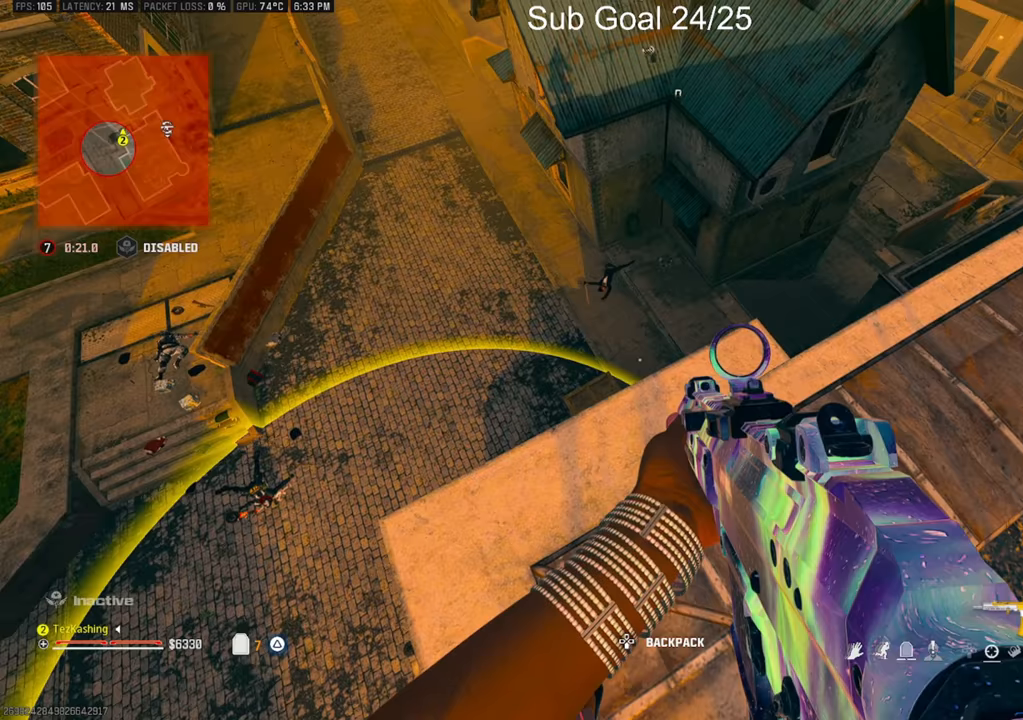
{"buttons": [], "left_stick": "center", "right_stick": "center", "events": [[50, "left_stick", "up-left"], [233, "left_stick", "center"]]}
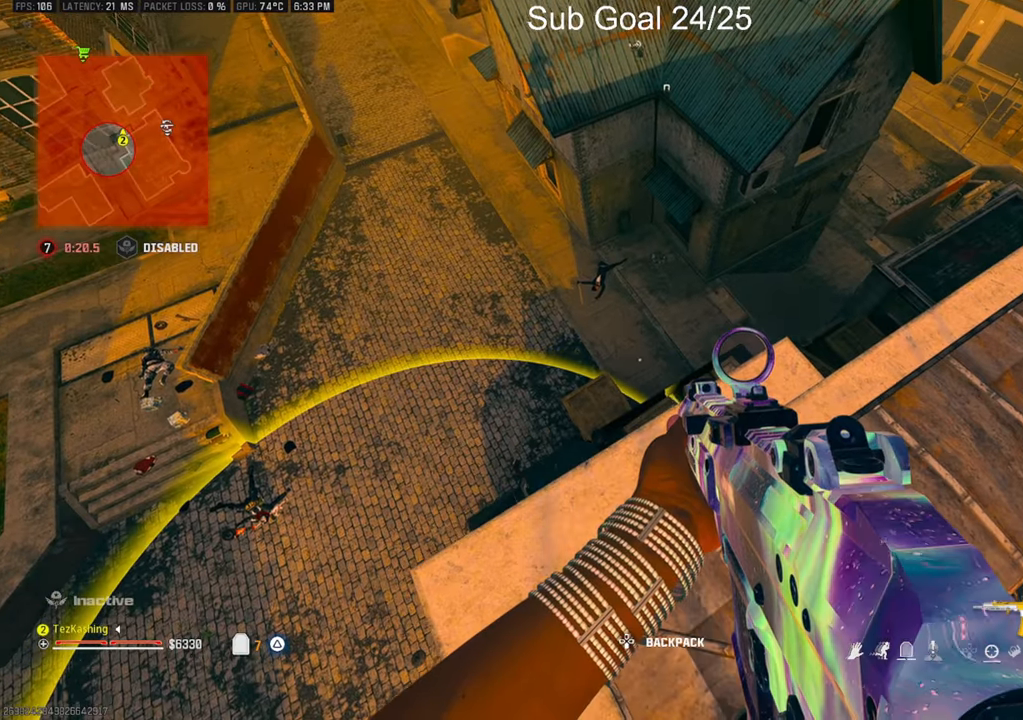
{"buttons": [], "left_stick": "center", "right_stick": "center", "events": [[117, "right_stick", "up-right"], [267, "right_stick", "center"]]}
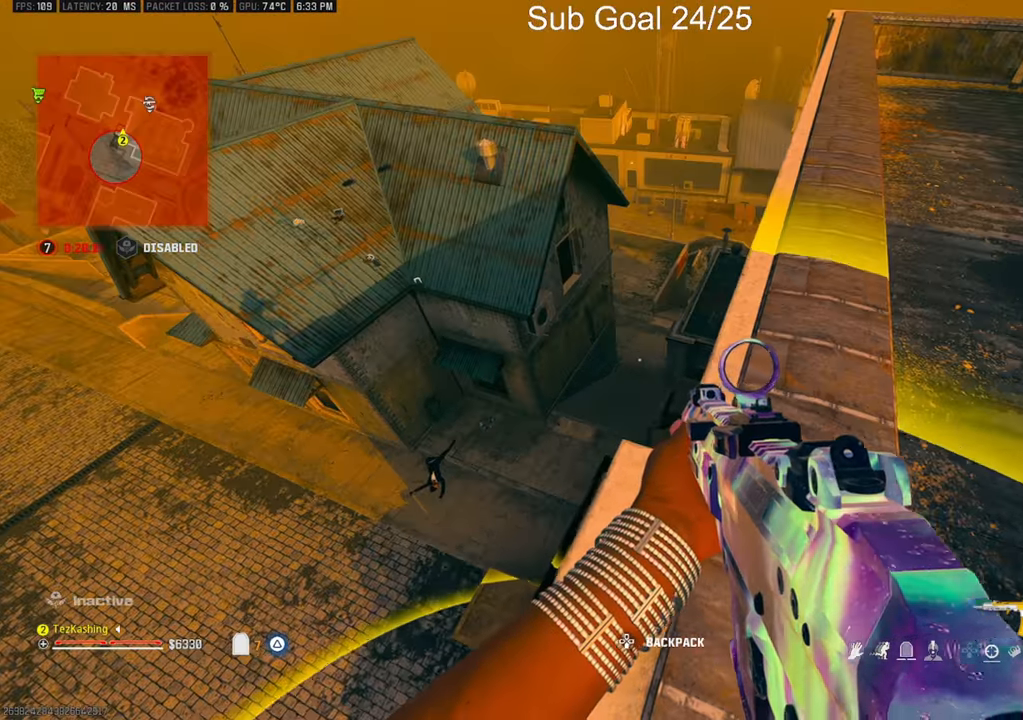
{"buttons": [], "left_stick": "center", "right_stick": "center", "events": [[167, "right_stick", "down-left"], [200, "left_stick", "right"], [367, "left_stick", "center"], [450, "right_stick", "center"]]}
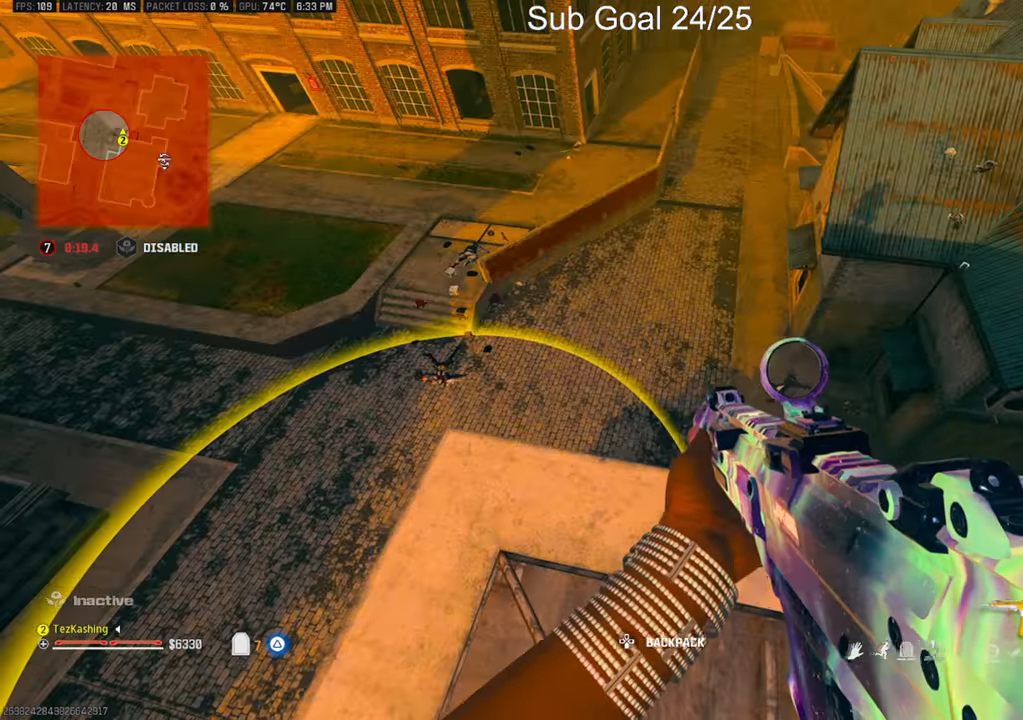
{"buttons": [], "left_stick": "center", "right_stick": "center", "events": [[233, "left_stick", "left"], [283, "right_stick", "right"], [433, "right_stick", "center"], [450, "left_stick", "center"]]}
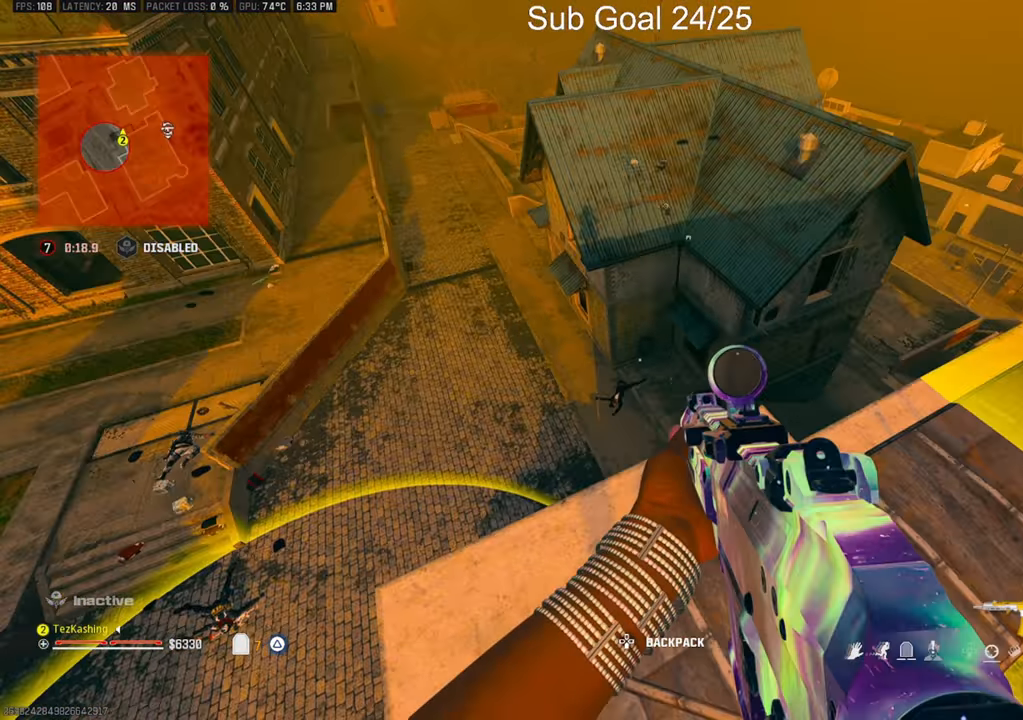
{"buttons": [], "left_stick": "center", "right_stick": "down-left", "events": [[367, "right_stick", "down-left"]]}
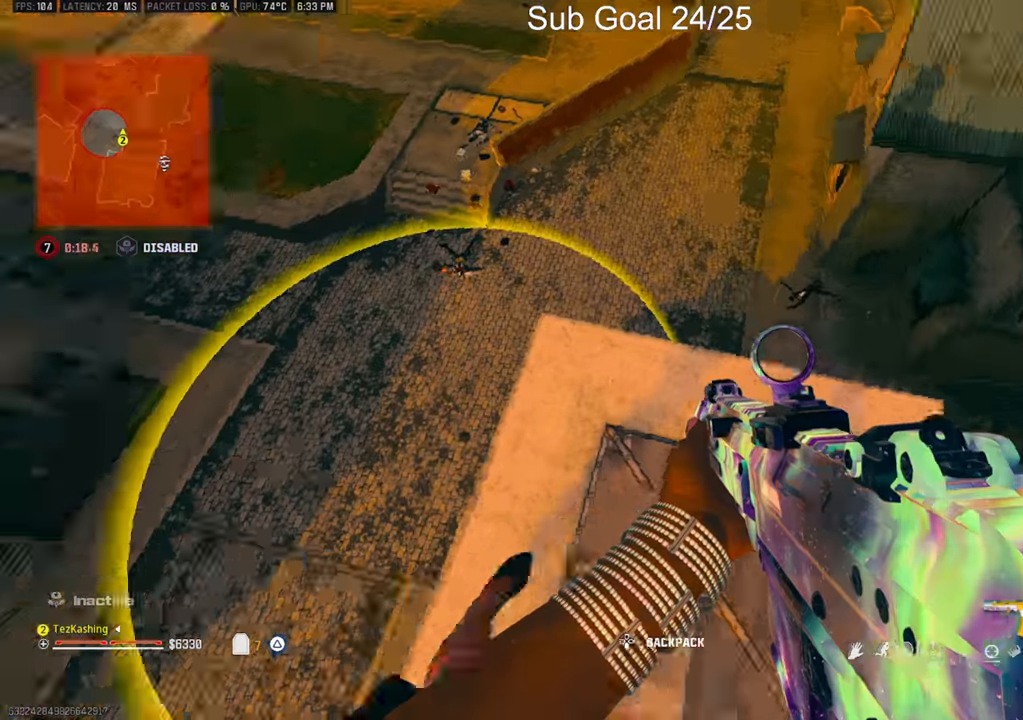
{"buttons": [], "left_stick": "left", "right_stick": "center", "events": [[100, "right_stick", "center"], [317, "right_stick", "down-left"], [333, "left_stick", "left"], [467, "right_stick", "center"]]}
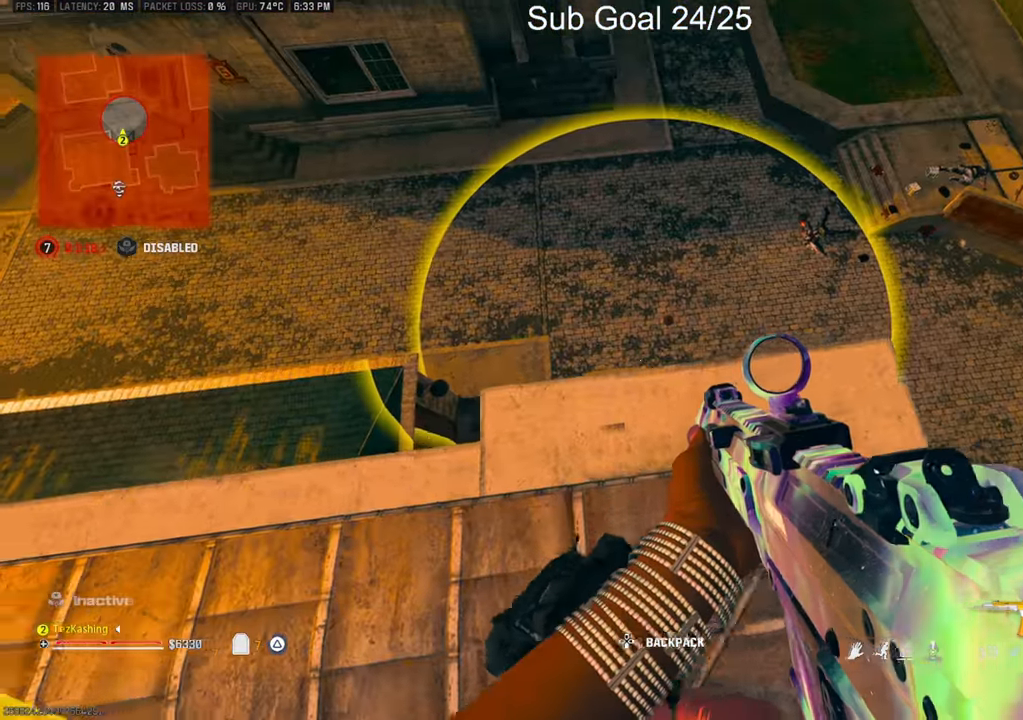
{"buttons": [], "left_stick": "down", "right_stick": "center", "events": [[217, "right_stick", "right"], [233, "TRIANGLE", "down"], [233, "left_stick", "down-left"], [300, "TRIANGLE", "up"], [350, "TRIANGLE", "down"], [367, "left_stick", "down"], [400, "right_stick", "center"], [450, "TRIANGLE", "up"]]}
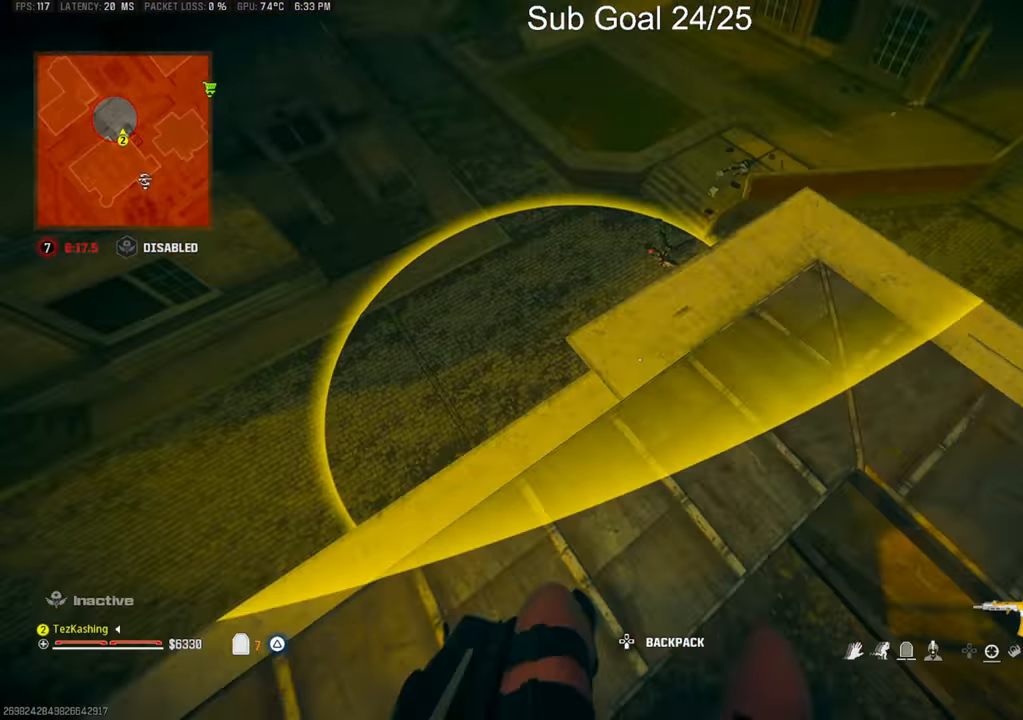
{"buttons": [], "left_stick": "left", "right_stick": "center", "events": [[150, "left_stick", "down-left"], [317, "left_stick", "left"]]}
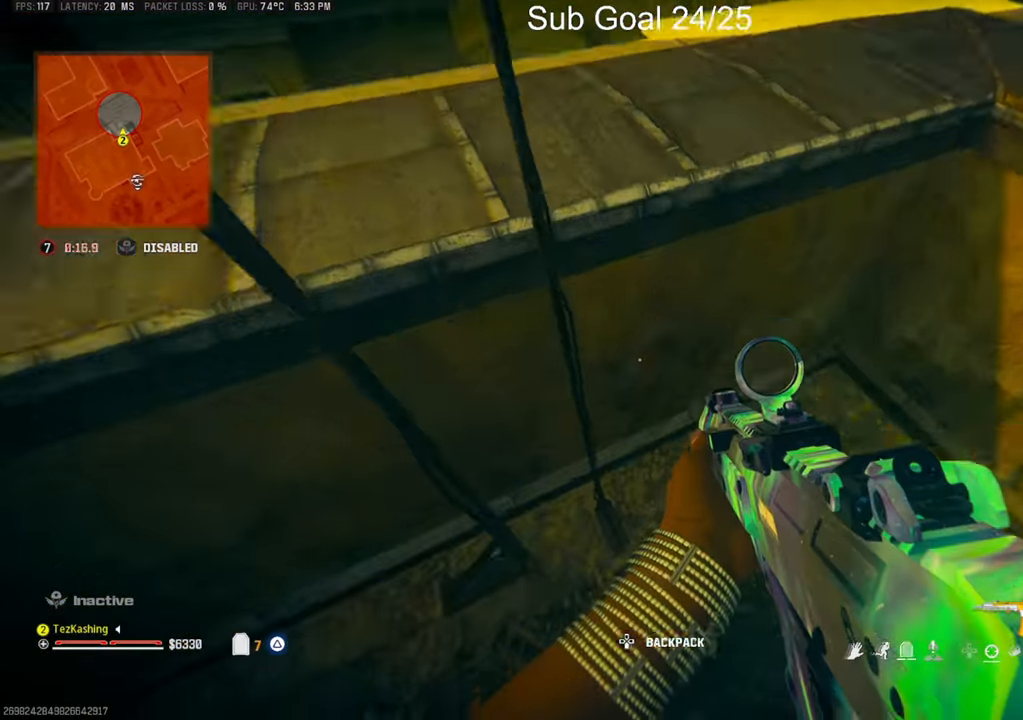
{"buttons": [], "left_stick": "down-right", "right_stick": "right", "events": [[117, "left_stick", "down-left"], [117, "right_stick", "up-right"], [300, "right_stick", "right"], [367, "left_stick", "down-right"]]}
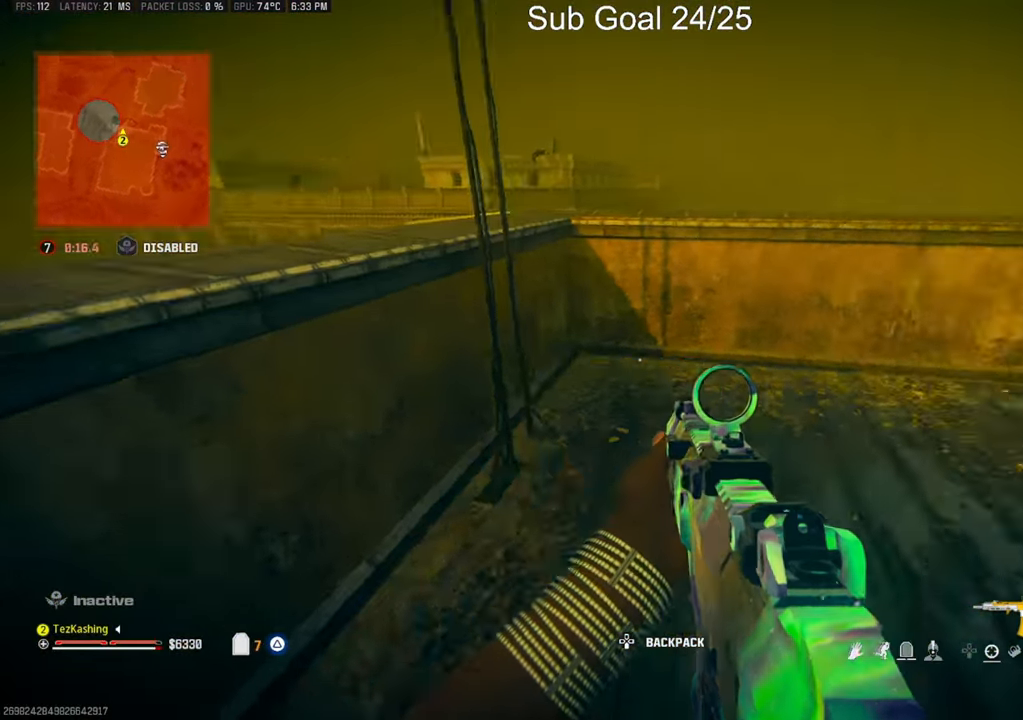
{"buttons": [], "left_stick": "right", "right_stick": "center", "events": [[100, "left_stick", "right"], [100, "right_stick", "center"], [317, "right_stick", "down-right"], [450, "right_stick", "center"]]}
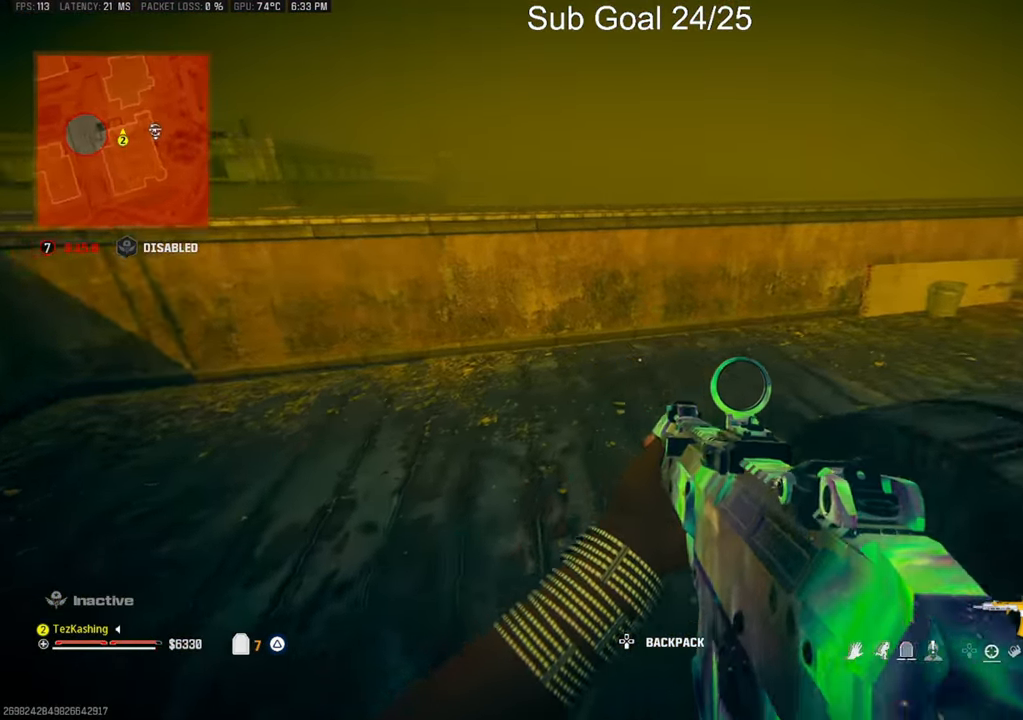
{"buttons": [], "left_stick": "up", "right_stick": "right", "events": [[33, "left_stick", "up-right"], [33, "right_stick", "left"], [217, "left_stick", "center"], [233, "right_stick", "center"], [433, "left_stick", "up"], [483, "right_stick", "right"]]}
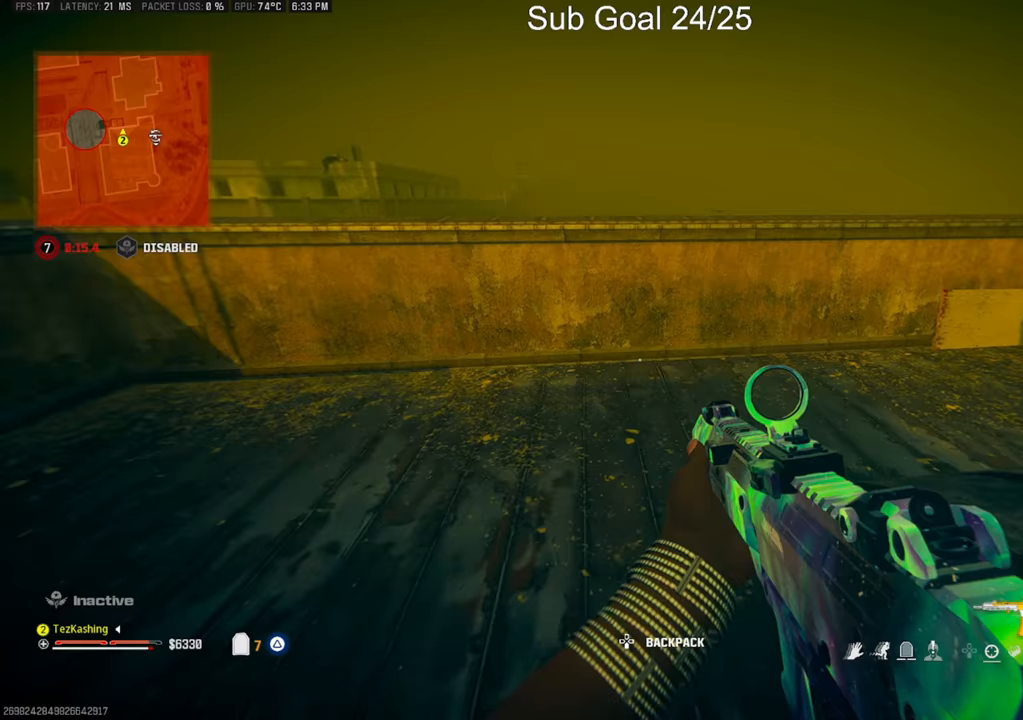
{"buttons": [], "left_stick": "up-right", "right_stick": "right", "events": [[183, "right_stick", "center"], [317, "left_stick", "up-right"], [383, "right_stick", "right"]]}
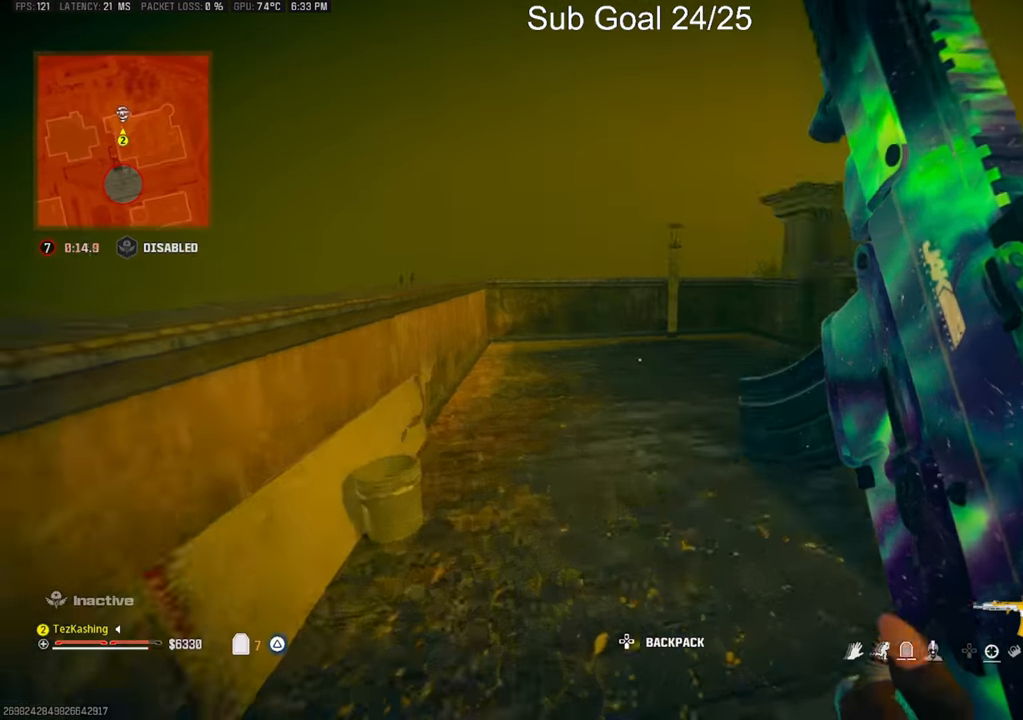
{"buttons": [], "left_stick": "up", "right_stick": "center", "events": [[17, "left_stick", "up"], [50, "right_stick", "left"], [350, "right_stick", "center"]]}
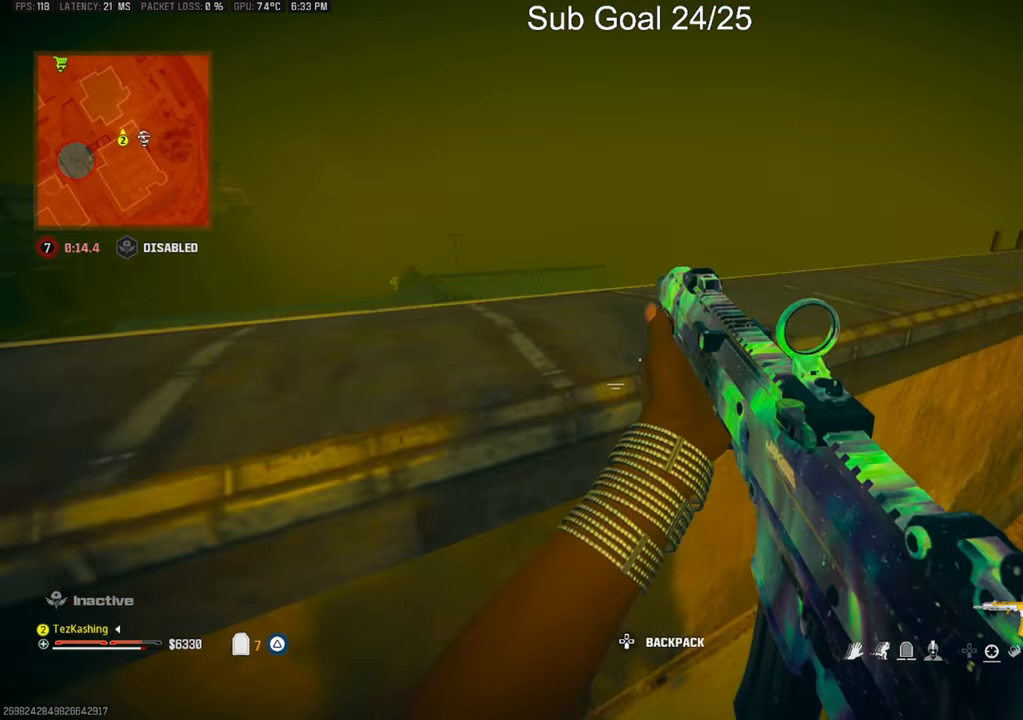
{"buttons": [], "left_stick": "left", "right_stick": "up-right"}
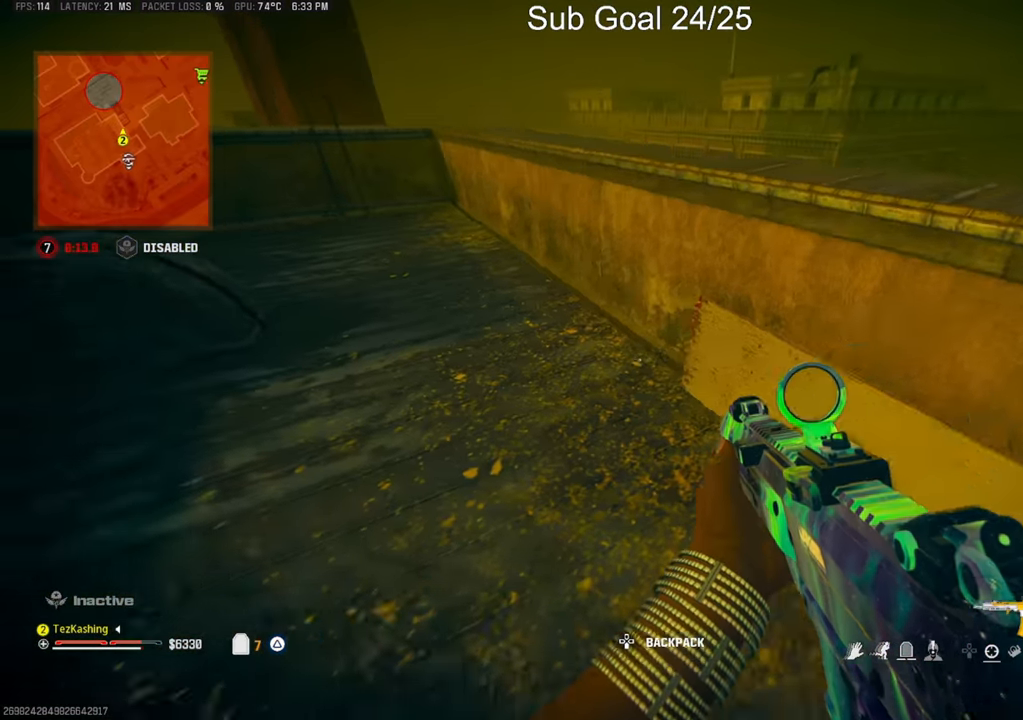
{"buttons": [], "left_stick": "up", "right_stick": "center", "events": [[33, "right_stick", "center"], [200, "left_stick", "up-left"], [200, "right_stick", "up-left"], [250, "right_stick", "center"], [317, "left_stick", "up"]]}
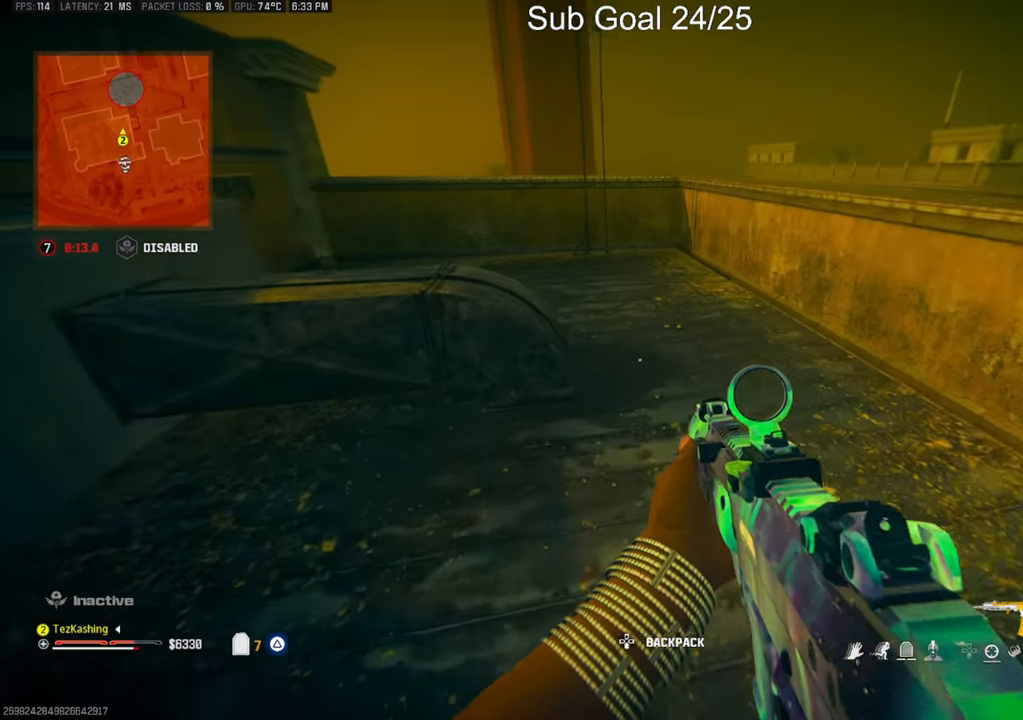
{"buttons": [], "left_stick": "up", "right_stick": "down", "events": [[83, "R2", "down"], [117, "CROSS", "down"], [283, "CROSS", "up"], [283, "R2", "up"], [400, "right_stick", "down"]]}
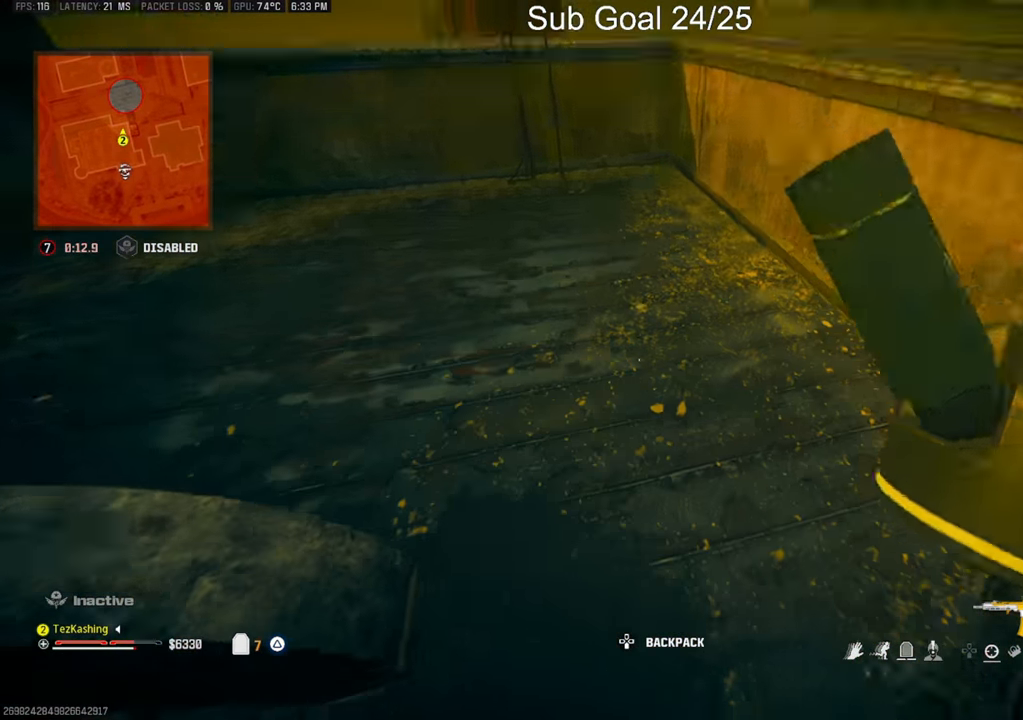
{"buttons": [], "left_stick": "center", "right_stick": "up-right", "events": [[133, "right_stick", "center"], [200, "left_stick", "center"], [333, "right_stick", "up-right"]]}
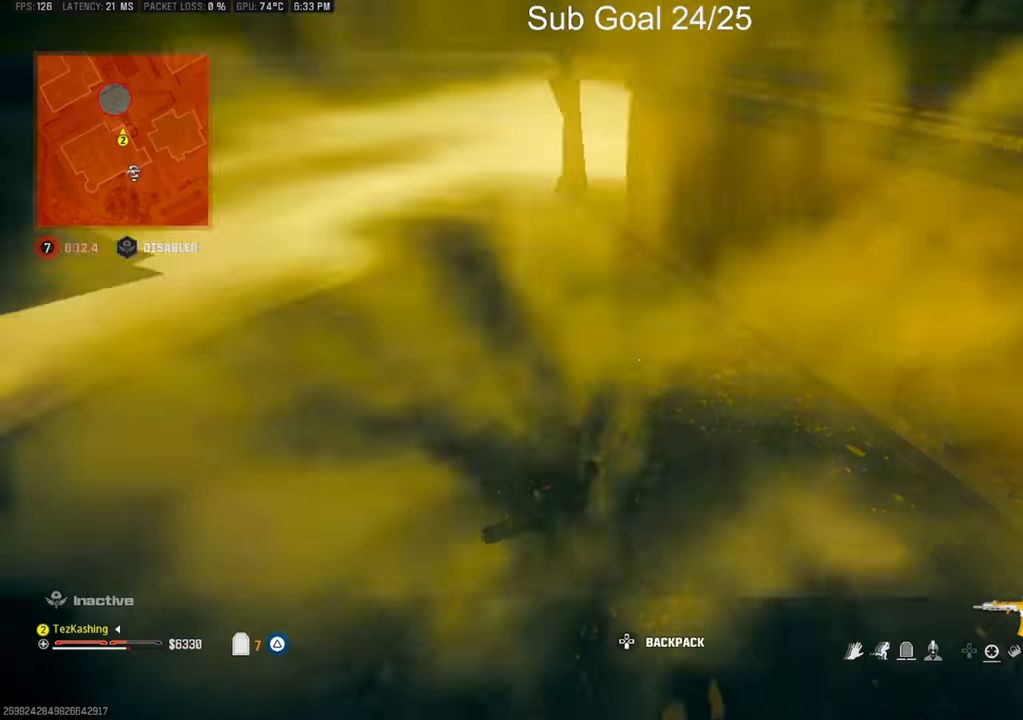
{"buttons": ["L2"], "left_stick": "up-right", "right_stick": "center", "events": [[67, "left_stick", "up"], [100, "right_stick", "center"], [300, "left_stick", "up-right"], [367, "L2", "down"]]}
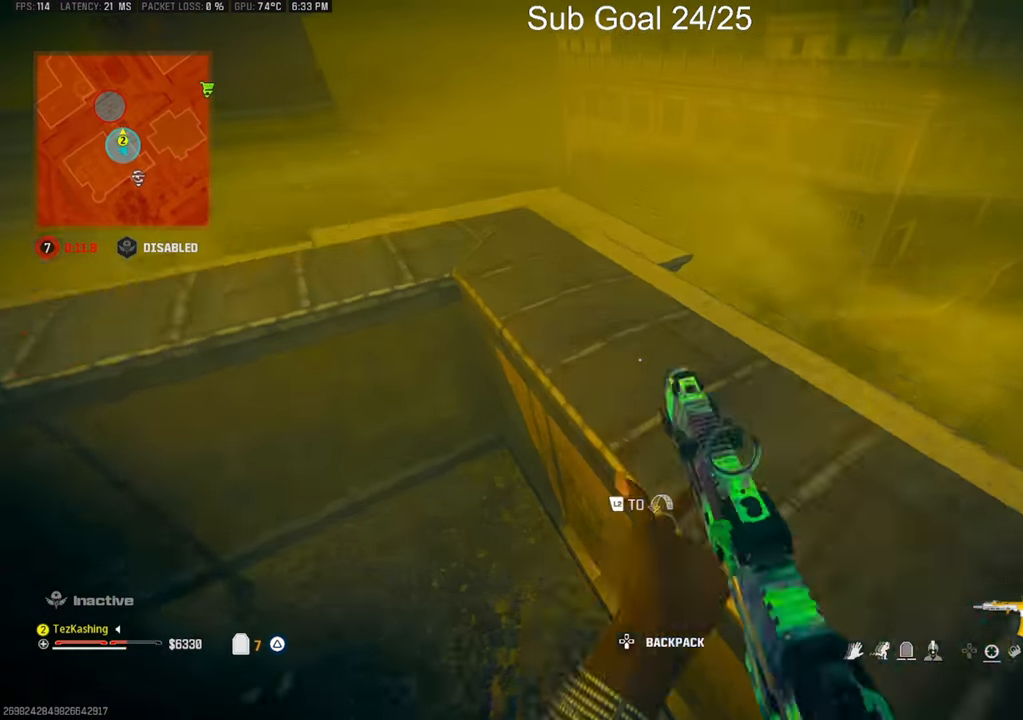
{"buttons": [], "left_stick": "up", "right_stick": "center", "events": [[33, "L2", "up"], [67, "left_stick", "center"], [100, "L2", "down"], [100, "right_stick", "down"], [150, "left_stick", "up-right"], [300, "right_stick", "center"], [333, "L2", "up"], [500, "left_stick", "up"]]}
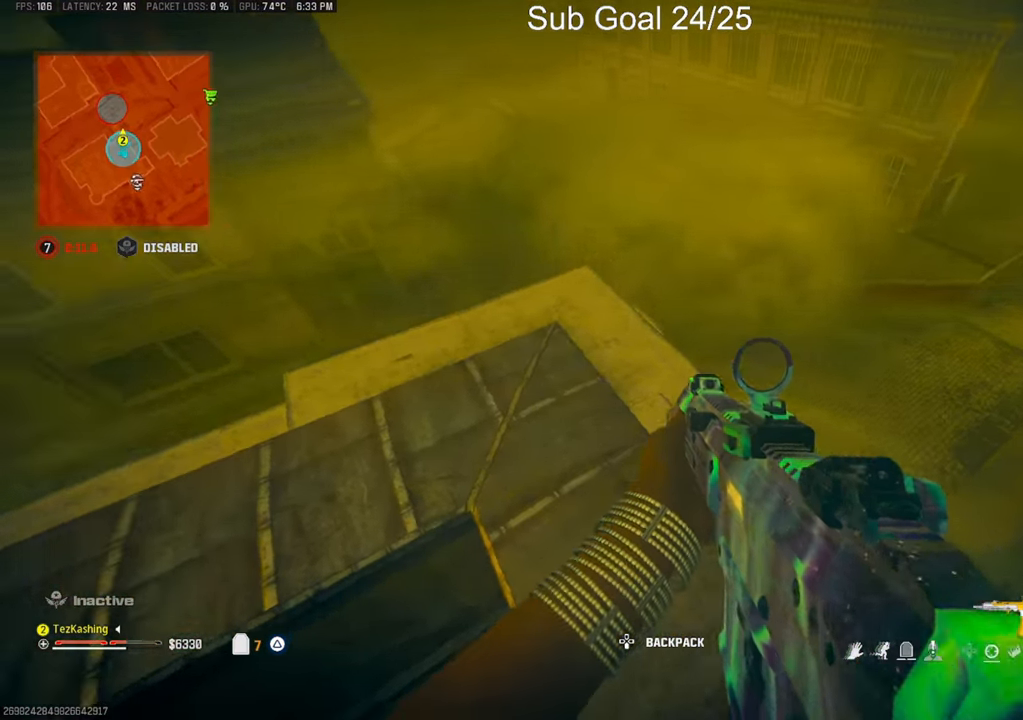
{"buttons": ["L1"], "left_stick": "down-left", "right_stick": "down", "events": [[17, "left_stick", "up-left"], [17, "right_stick", "left"], [117, "right_stick", "center"], [250, "right_stick", "down-right"], [267, "left_stick", "down-left"], [433, "right_stick", "down"], [467, "L1", "down"]]}
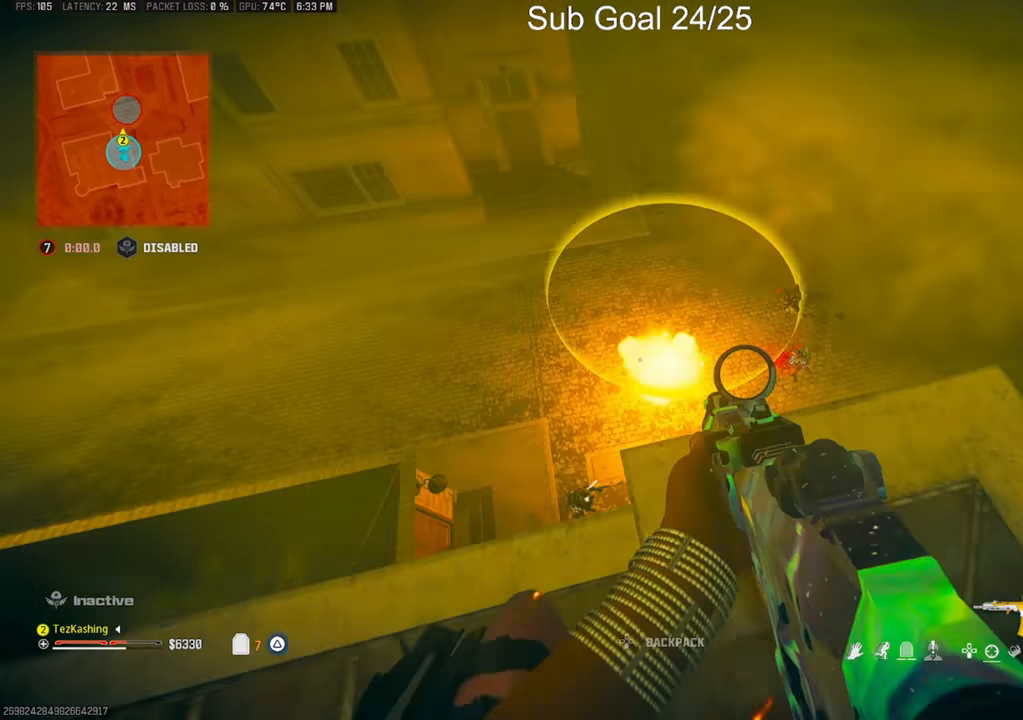
{"buttons": [], "left_stick": "left", "right_stick": "down", "events": [[67, "left_stick", "center"], [133, "left_stick", "up-right"], [133, "right_stick", "right"], [333, "left_stick", "right"], [400, "left_stick", "center"], [417, "right_stick", "down"], [500, "L1", "up"], [500, "left_stick", "left"]]}
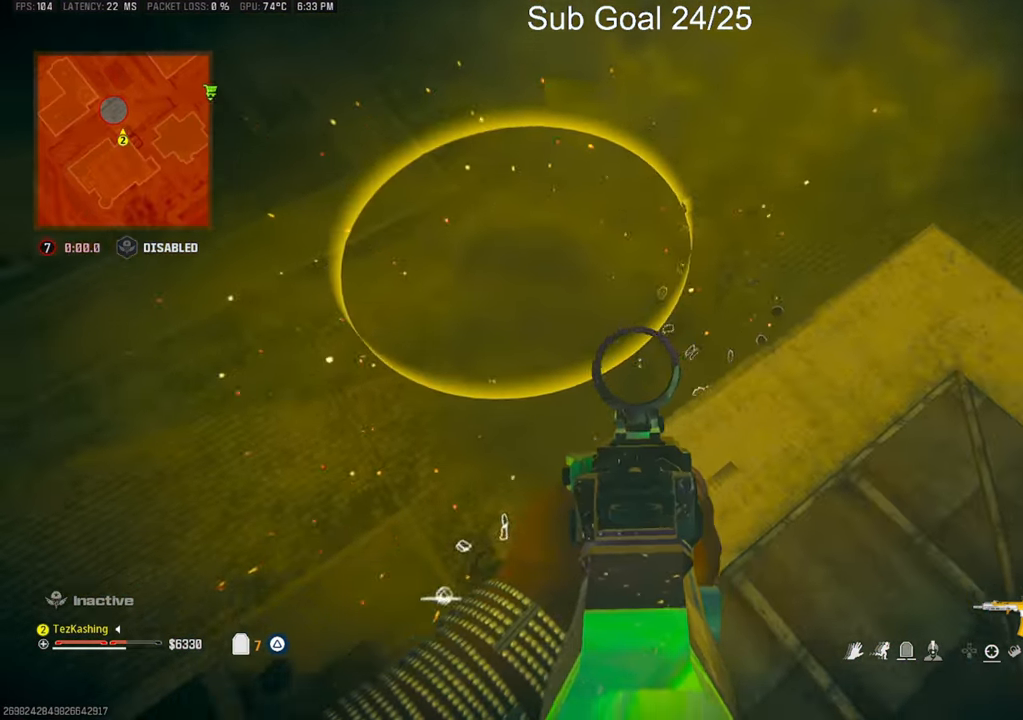
{"buttons": [], "left_stick": "center", "right_stick": "center", "events": [[117, "right_stick", "center"], [167, "left_stick", "center"]]}
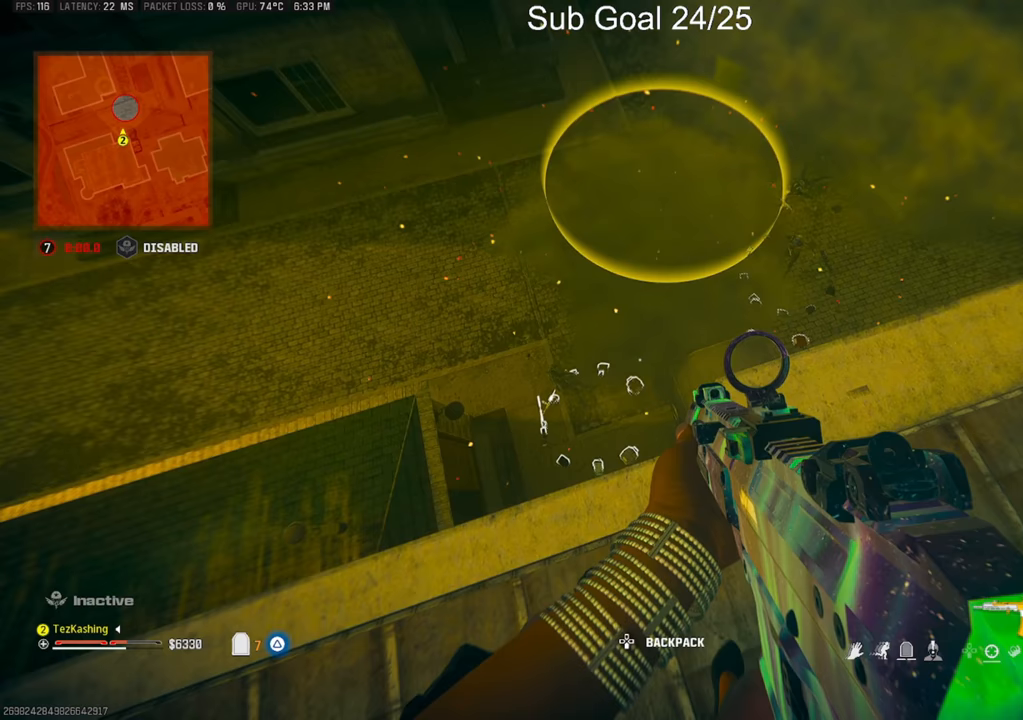
{"buttons": [], "left_stick": "center", "right_stick": "center", "events": []}
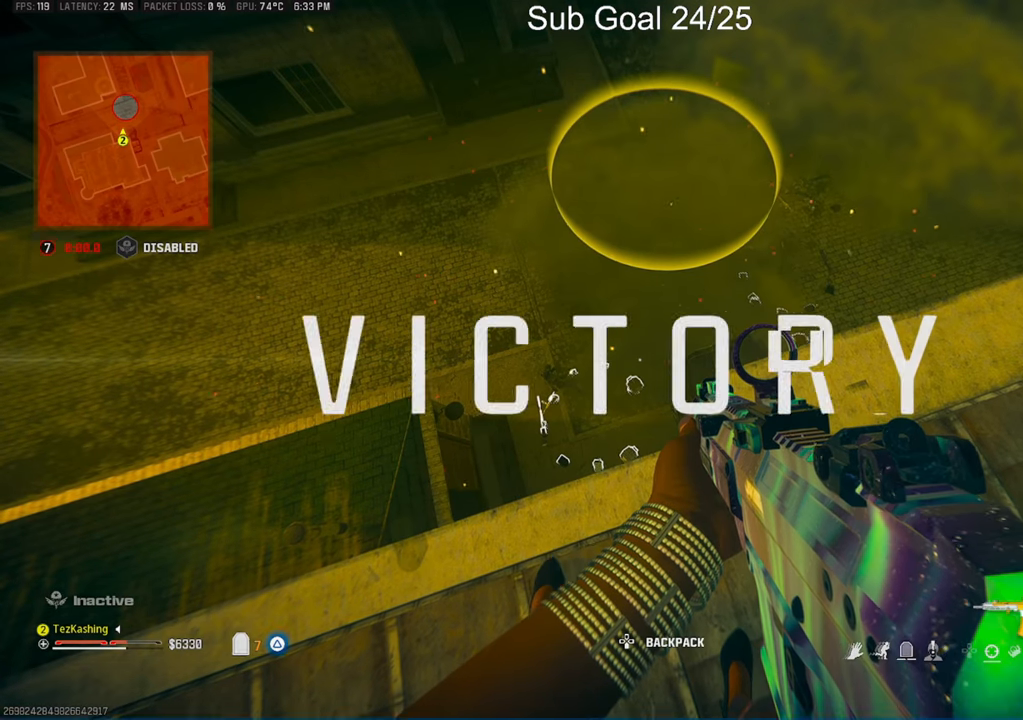
{"buttons": ["TRIANGLE"], "left_stick": "center", "right_stick": "center", "events": [[333, "TRIANGLE", "down"]]}
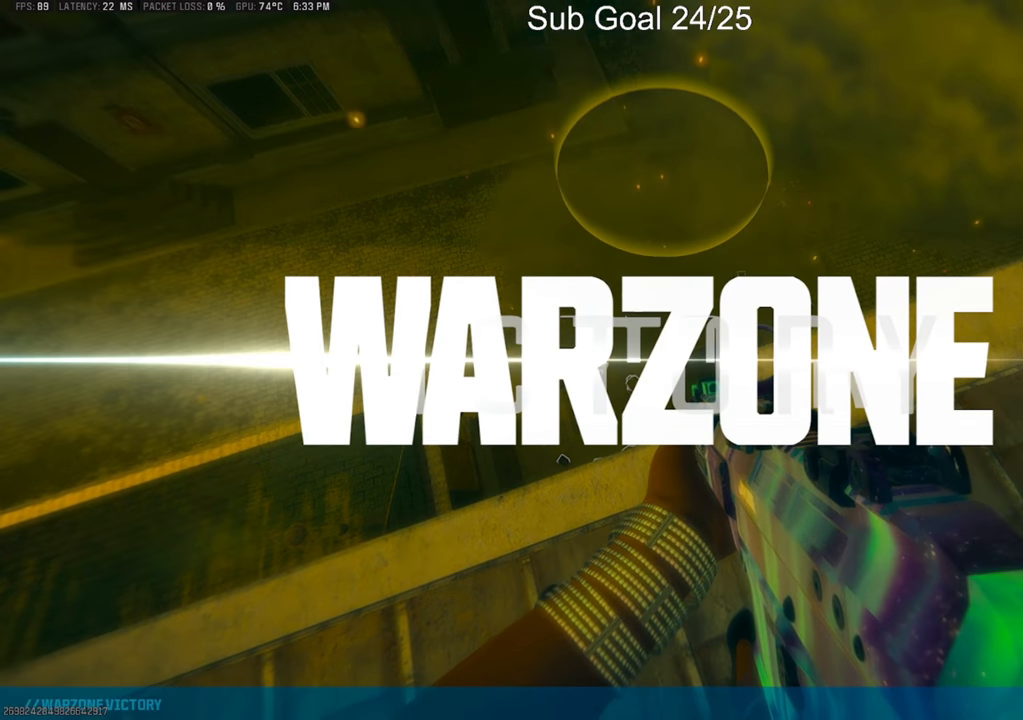
{"buttons": ["TRIANGLE"], "left_stick": "center", "right_stick": "center", "events": [[50, "TRIANGLE", "up"], [150, "TRIANGLE", "down"], [217, "TRIANGLE", "up"], [333, "TRIANGLE", "down"], [433, "TRIANGLE", "up"], [483, "TRIANGLE", "down"]]}
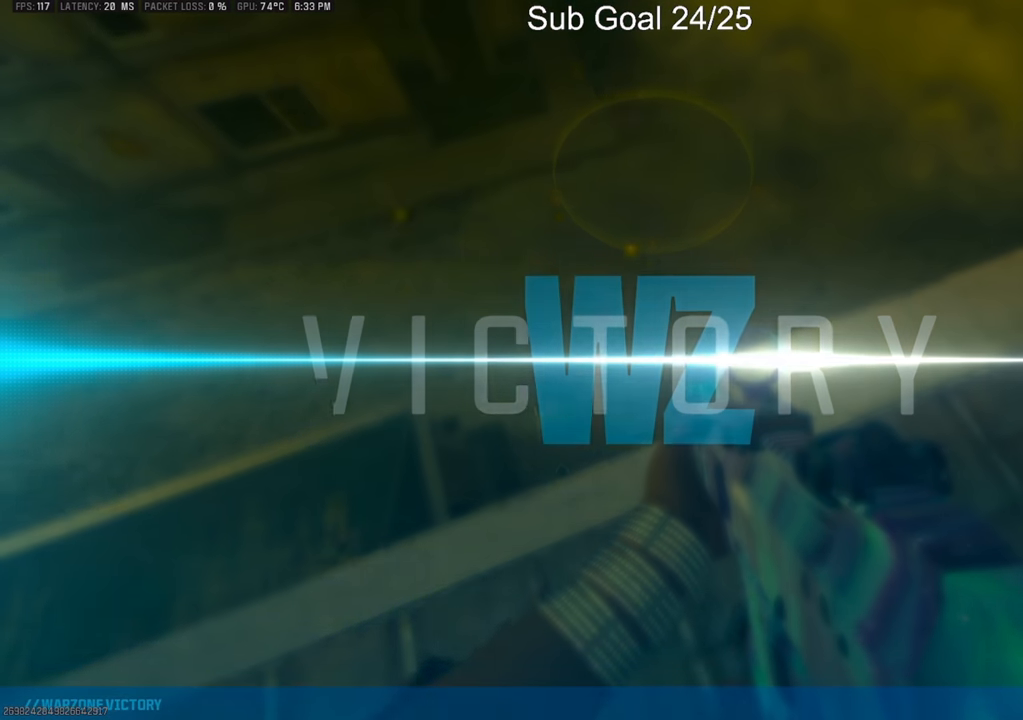
{"buttons": [], "left_stick": "center", "right_stick": "center", "events": [[83, "TRIANGLE", "up"]]}